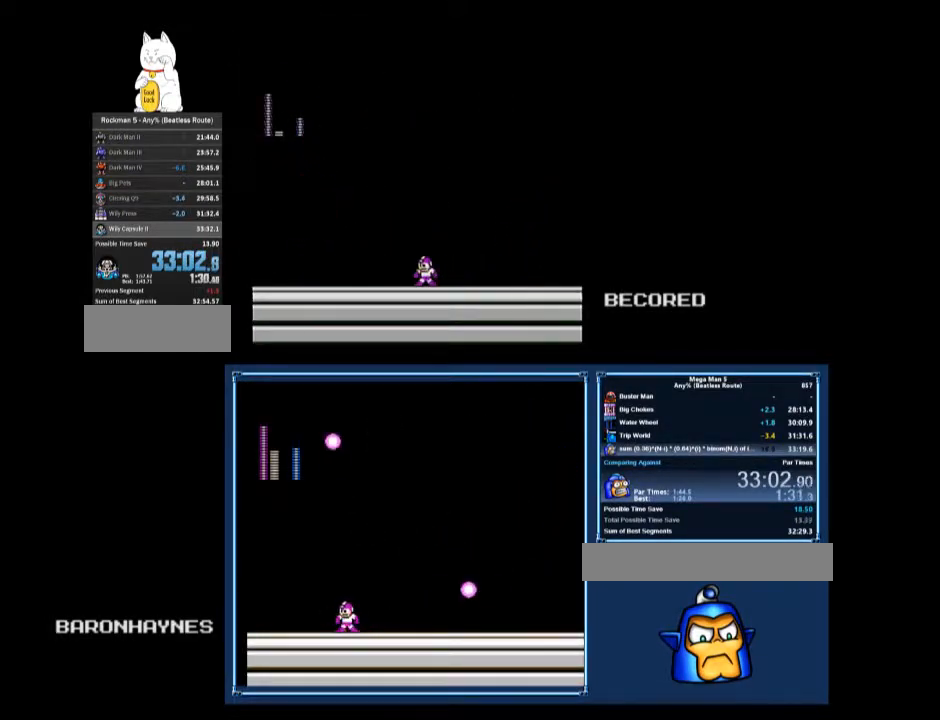
Gameplay with a controller (Nintendo layout); each line is a JSON object with the inputs held at the frame after it. "events" lists button and stick changes between this image and that frame as [ms after this image, input, new state], when the widget could be followed in between. Not read: L3 R3.
{"buttons": ["START"], "events": [[133, "B", "down"], [233, "B", "up"], [467, "START", "down"]]}
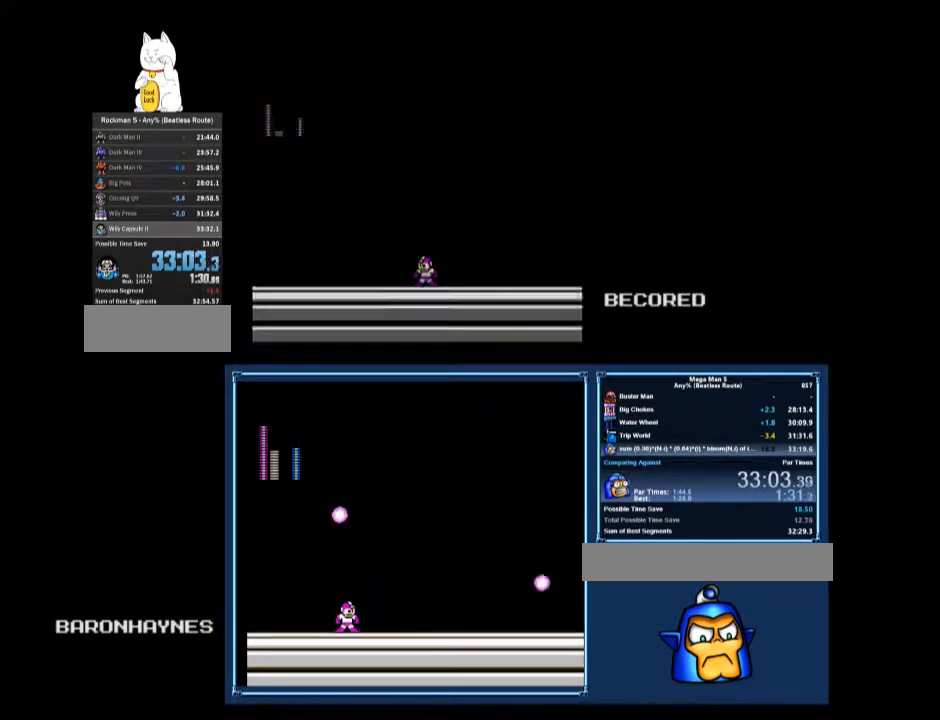
{"buttons": [], "events": [[33, "START", "up"]]}
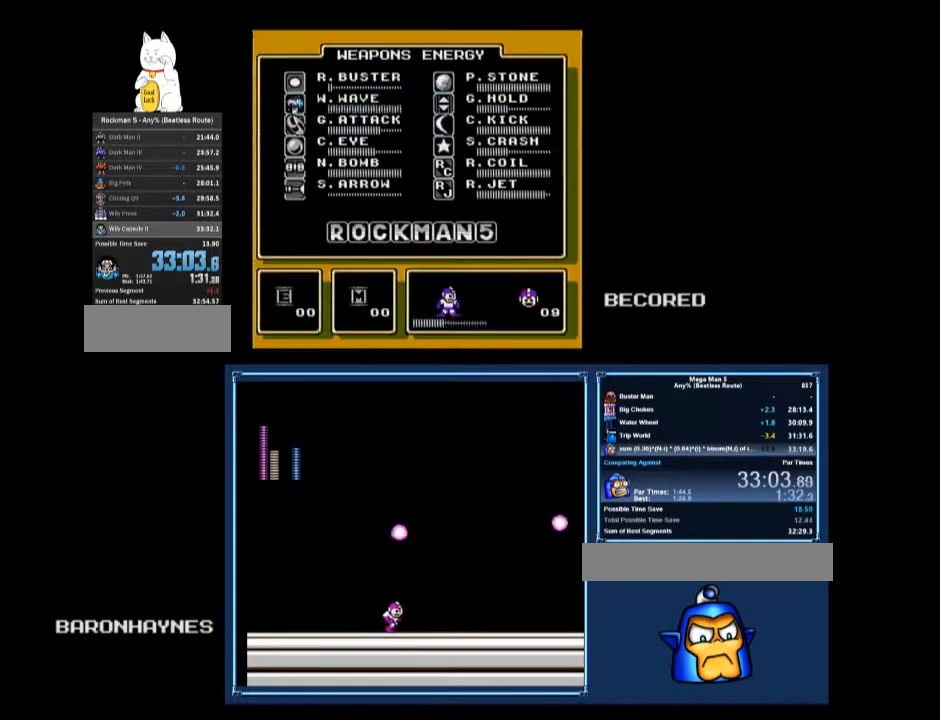
{"buttons": ["B", "DPAD_LEFT"], "events": [[133, "DPAD_LEFT", "down"], [200, "DPAD_UP", "down"], [267, "A", "down"], [267, "DPAD_LEFT", "up"], [267, "DPAD_UP", "up"], [300, "B", "down"], [333, "A", "up"], [433, "DPAD_LEFT", "down"]]}
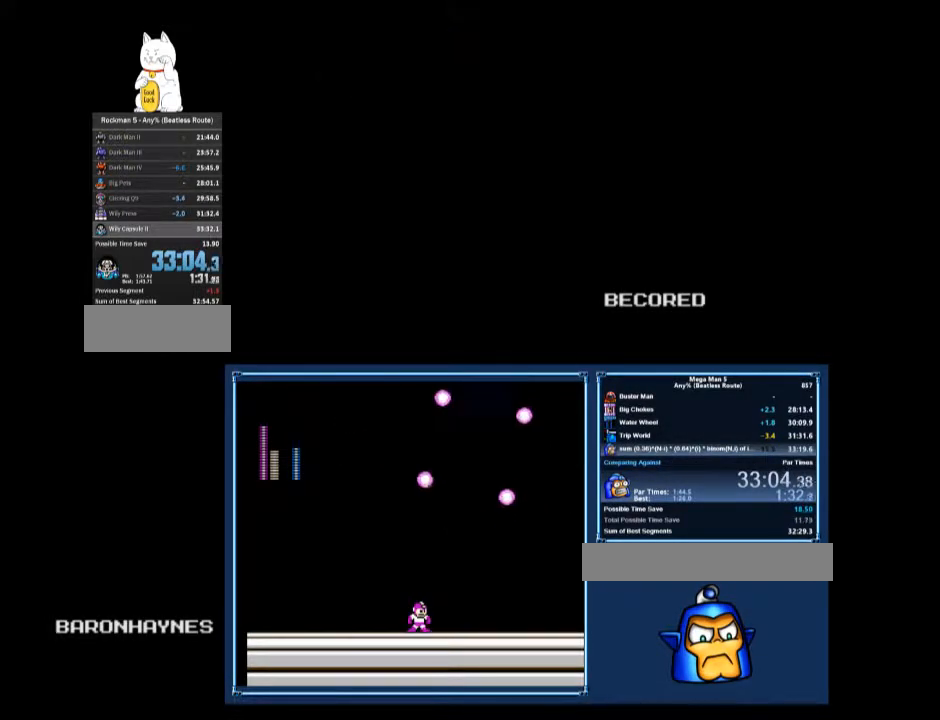
{"buttons": ["B", "DPAD_LEFT"], "events": []}
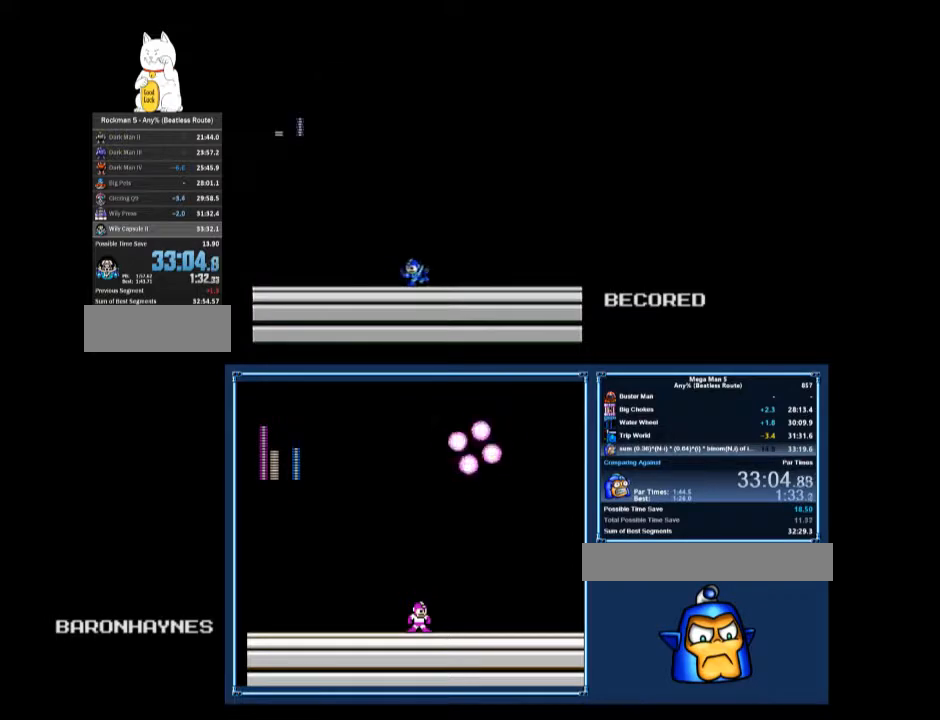
{"buttons": ["B", "DPAD_LEFT"], "events": []}
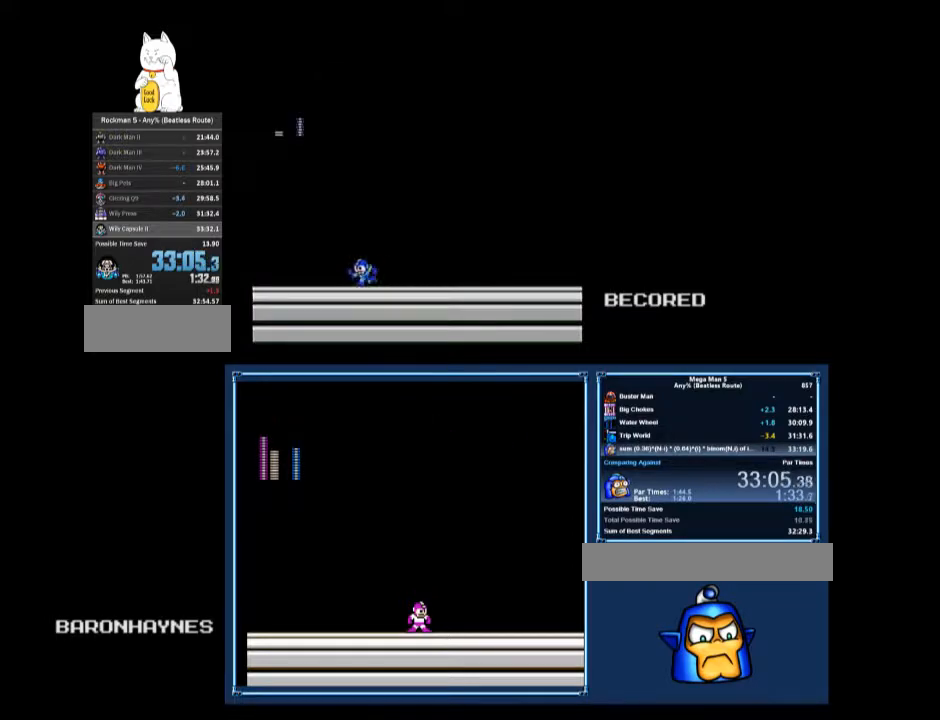
{"buttons": ["B", "DPAD_LEFT"], "events": []}
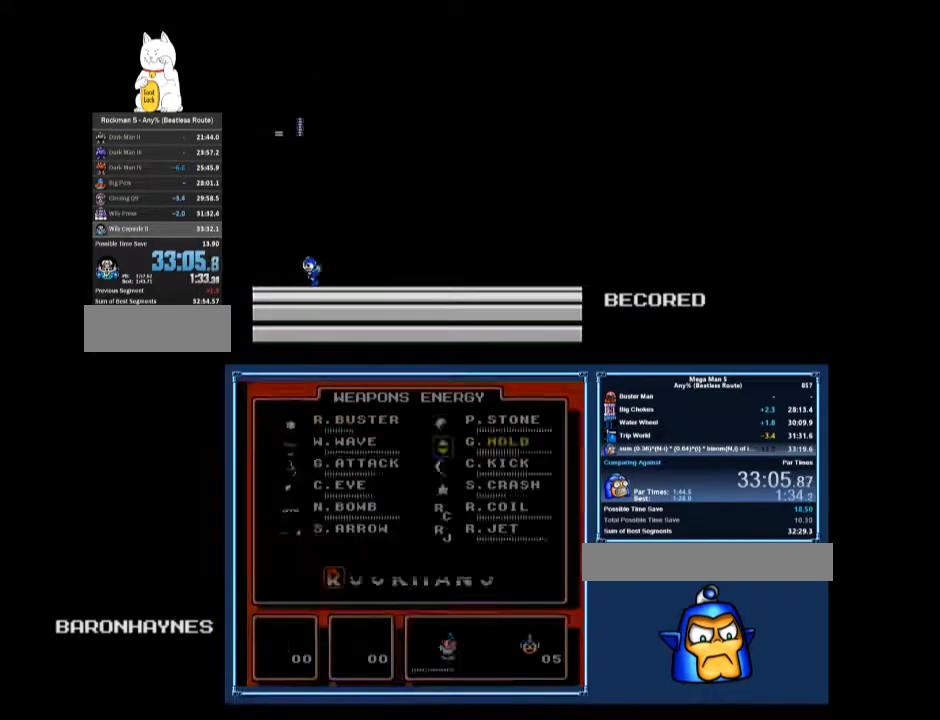
{"buttons": ["B", "DPAD_RIGHT"], "events": [[267, "A", "down"], [433, "DPAD_LEFT", "up"], [433, "DPAD_RIGHT", "down"], [467, "A", "up"], [467, "B", "up"], [500, "B", "down"]]}
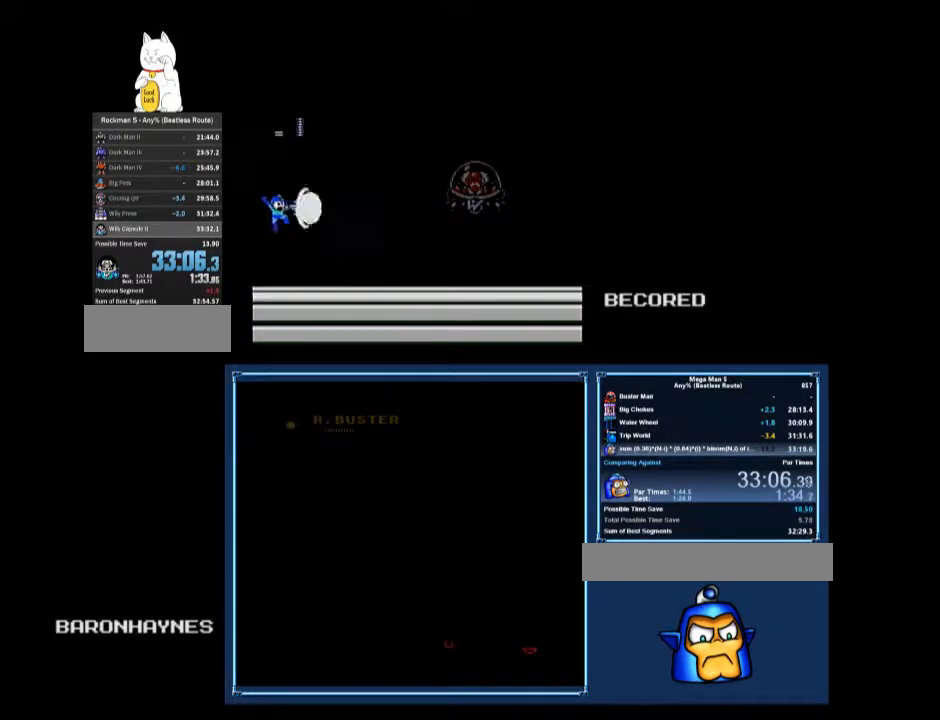
{"buttons": ["B", "DPAD_RIGHT"], "events": []}
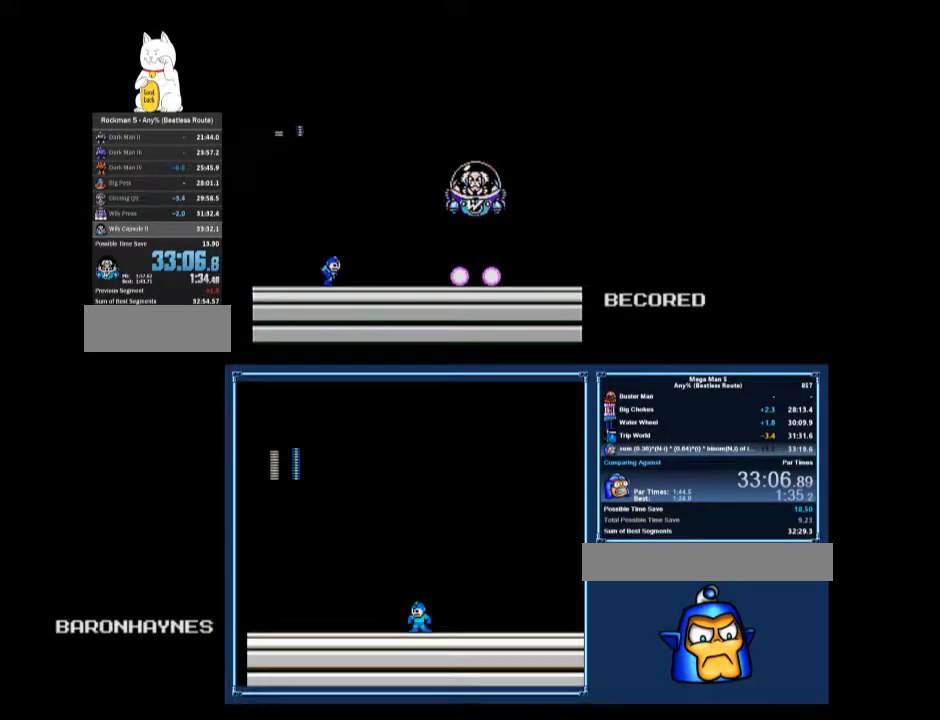
{"buttons": ["B"], "events": [[33, "A", "down"], [233, "A", "up"], [500, "DPAD_RIGHT", "up"]]}
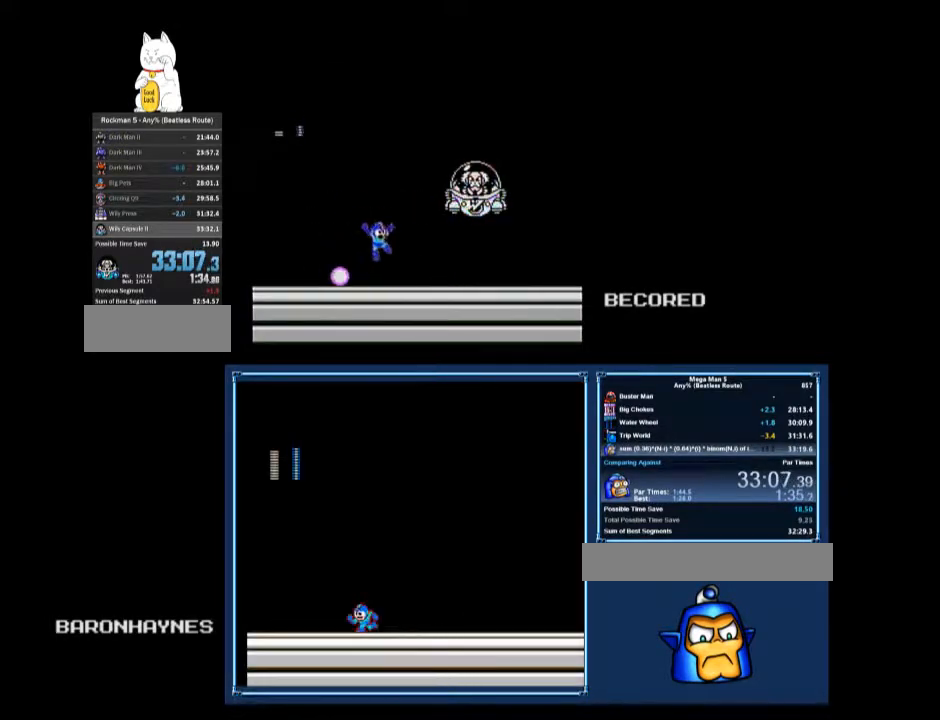
{"buttons": ["DPAD_RIGHT"], "events": [[67, "DPAD_LEFT", "down"], [200, "A", "down"], [400, "DPAD_LEFT", "up"], [400, "DPAD_UP", "down"], [433, "DPAD_RIGHT", "down"], [433, "DPAD_UP", "up"], [500, "A", "up"], [500, "B", "up"]]}
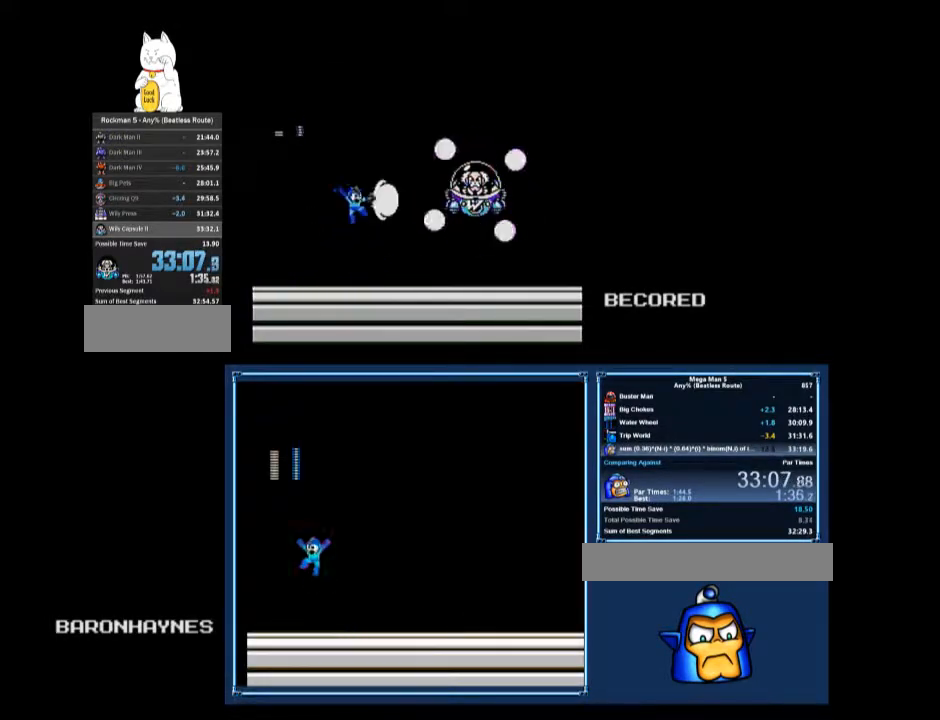
{"buttons": ["DPAD_LEFT"], "events": [[33, "DPAD_UP", "down"], [67, "DPAD_RIGHT", "up"], [67, "DPAD_UP", "up"], [100, "DPAD_LEFT", "down"]]}
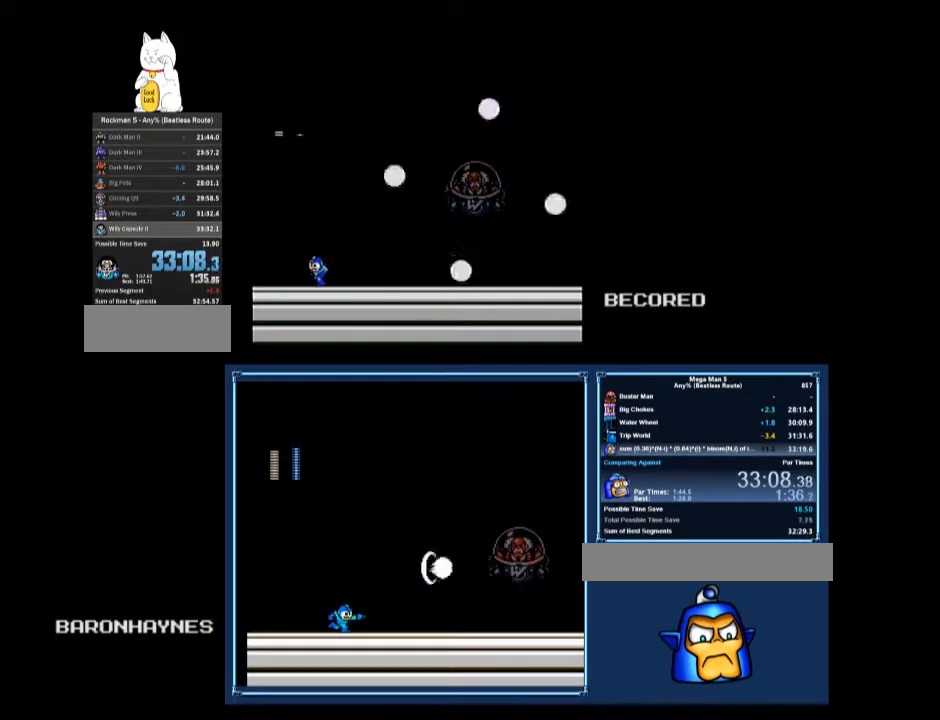
{"buttons": ["B", "DPAD_RIGHT"], "events": [[67, "B", "down"], [433, "DPAD_LEFT", "up"], [500, "DPAD_RIGHT", "down"]]}
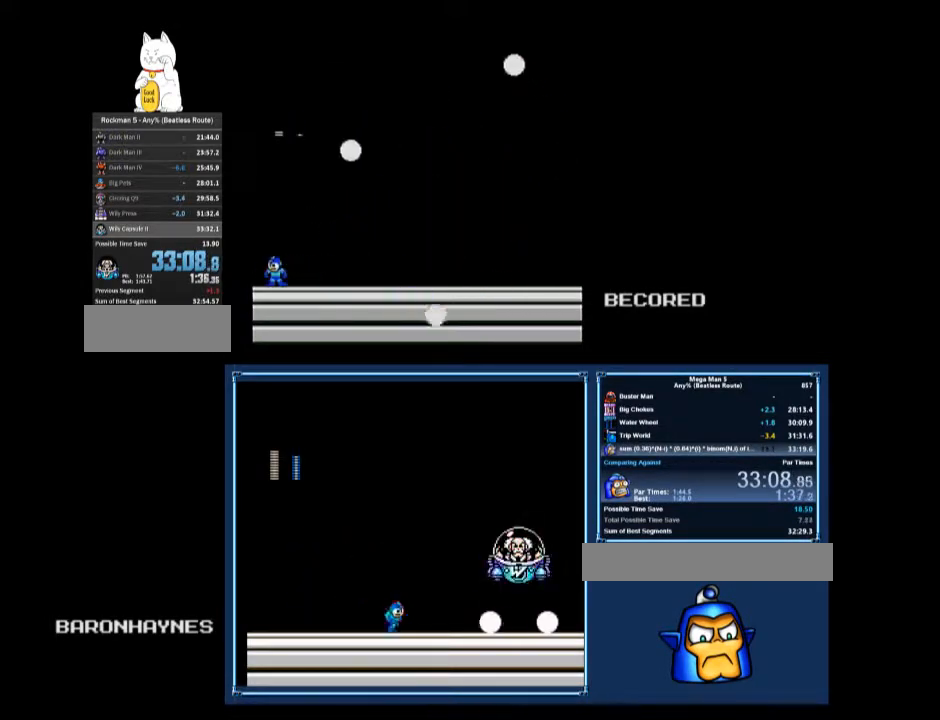
{"buttons": ["B"], "events": [[67, "DPAD_RIGHT", "up"]]}
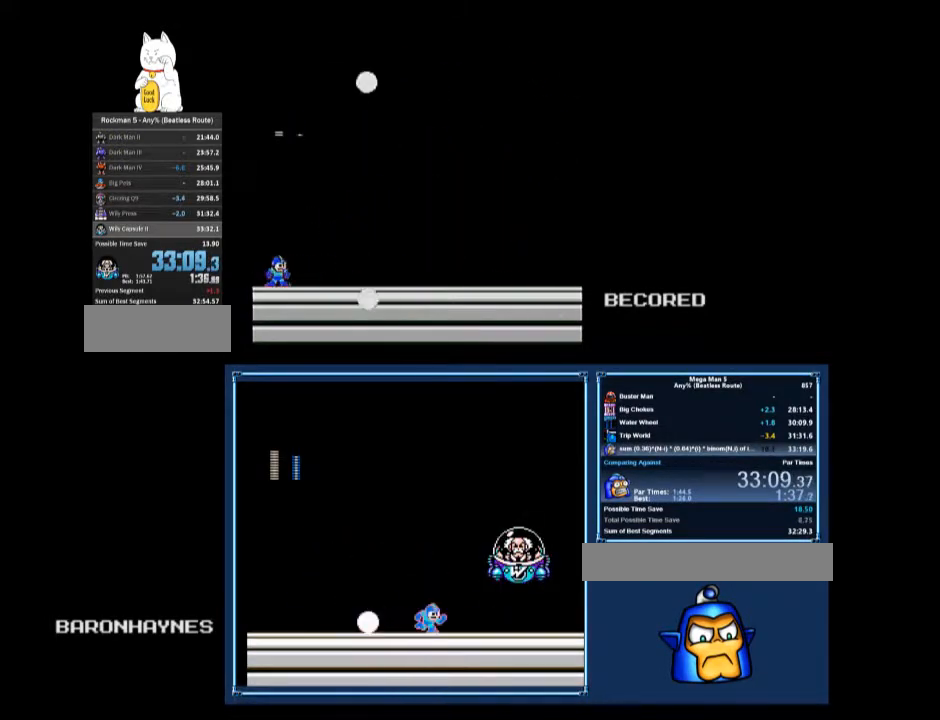
{"buttons": ["B", "DPAD_RIGHT"], "events": [[367, "DPAD_RIGHT", "down"], [400, "A", "down"], [467, "A", "up"]]}
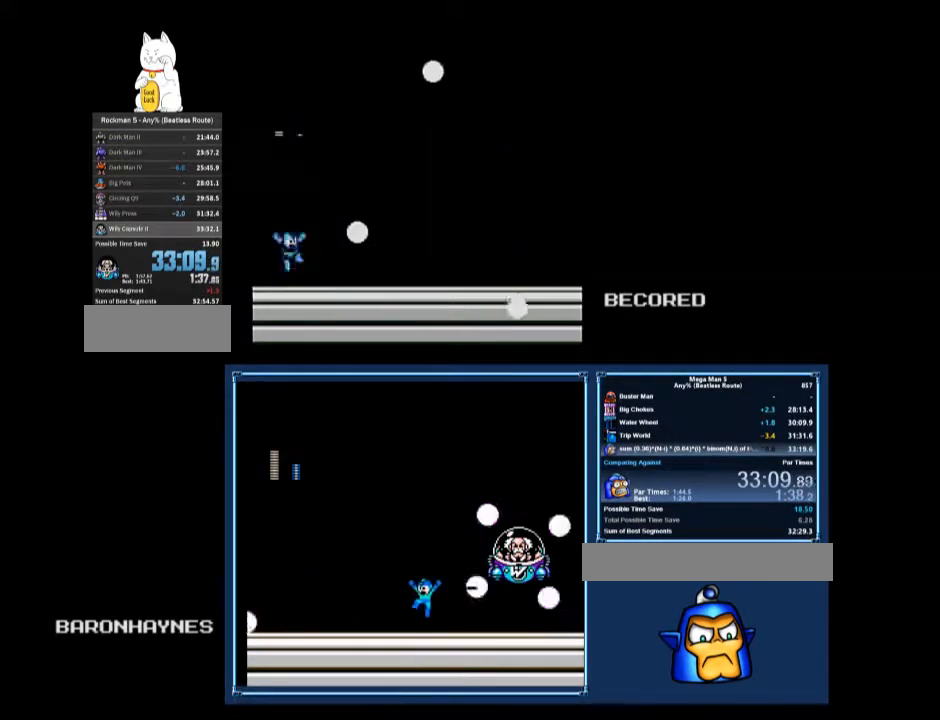
{"buttons": ["B", "DPAD_RIGHT"], "events": [[233, "A", "down"], [300, "A", "up"]]}
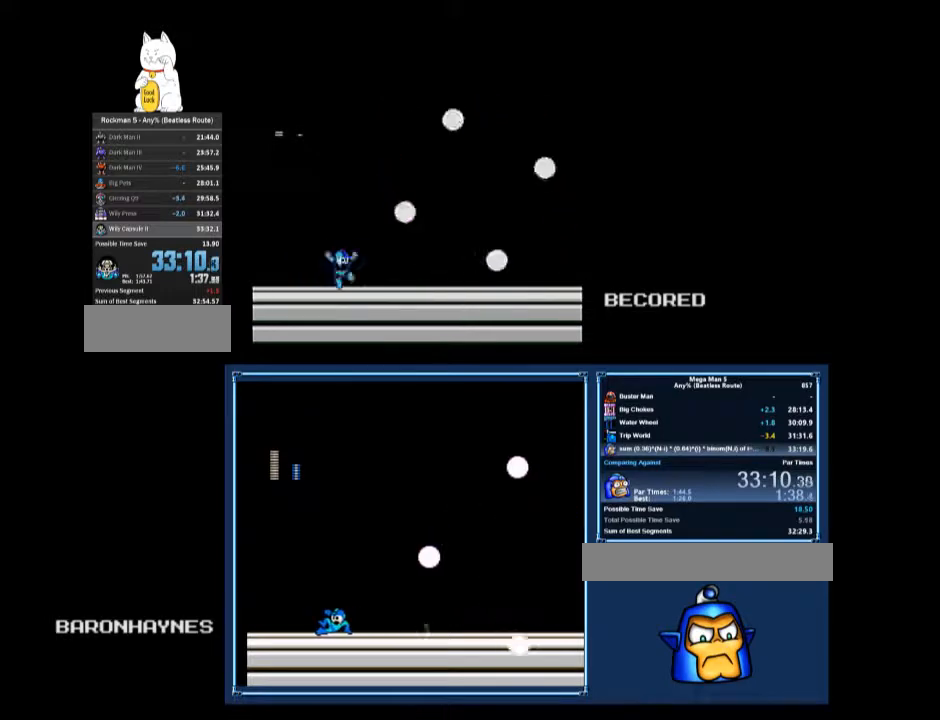
{"buttons": ["B", "DPAD_RIGHT"], "events": [[67, "A", "down"], [133, "A", "up"]]}
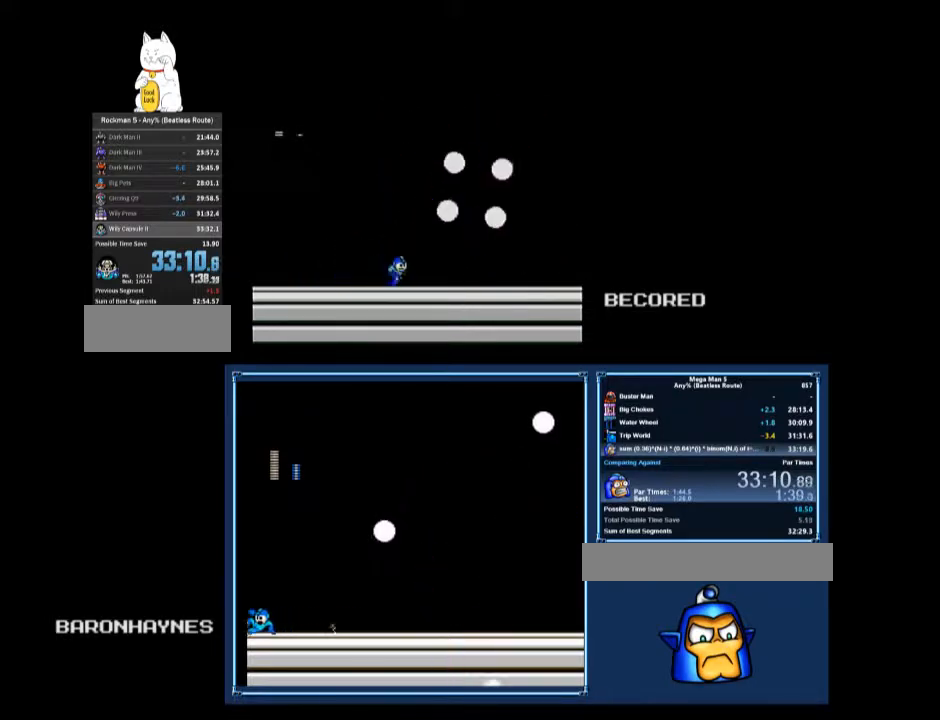
{"buttons": ["B"], "events": [[100, "DPAD_RIGHT", "up"], [233, "DPAD_LEFT", "down"], [300, "DPAD_LEFT", "up"], [467, "DPAD_RIGHT", "down"], [500, "DPAD_RIGHT", "up"]]}
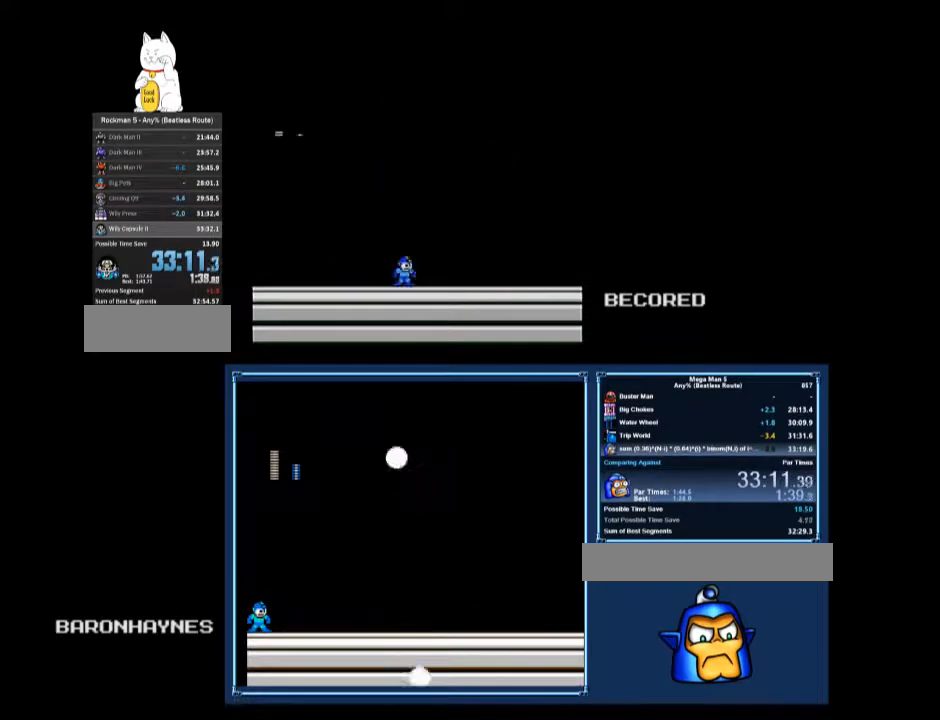
{"buttons": ["B"], "events": [[133, "DPAD_LEFT", "down"], [200, "DPAD_LEFT", "up"], [267, "DPAD_RIGHT", "down"], [367, "DPAD_RIGHT", "up"]]}
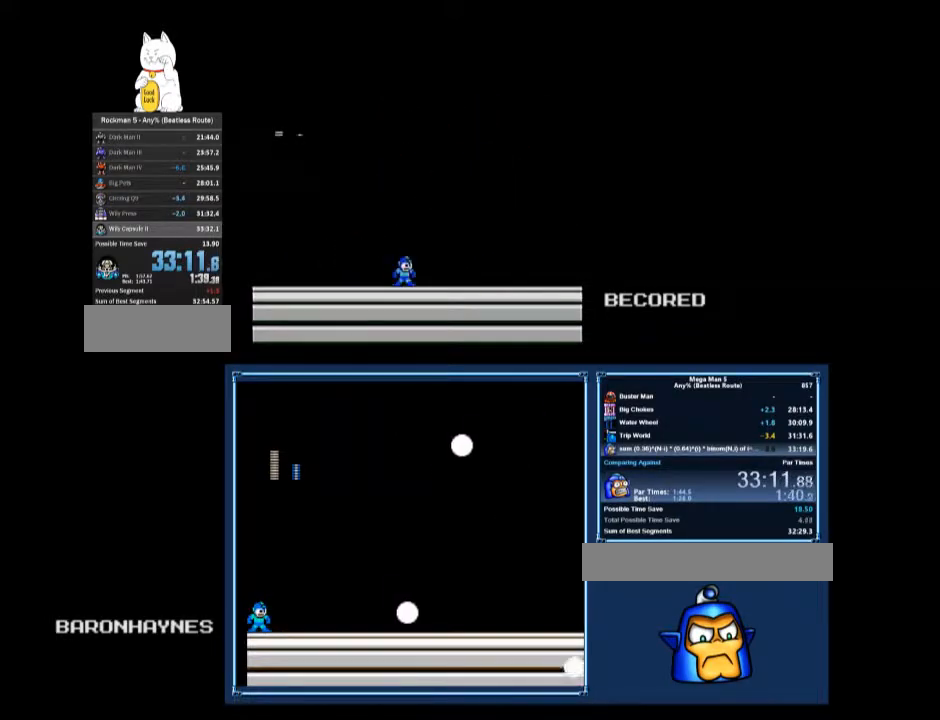
{"buttons": ["B"], "events": [[133, "DPAD_LEFT", "down"], [200, "DPAD_LEFT", "up"], [267, "DPAD_RIGHT", "down"], [300, "DPAD_RIGHT", "up"], [433, "DPAD_LEFT", "down"], [467, "DPAD_LEFT", "up"]]}
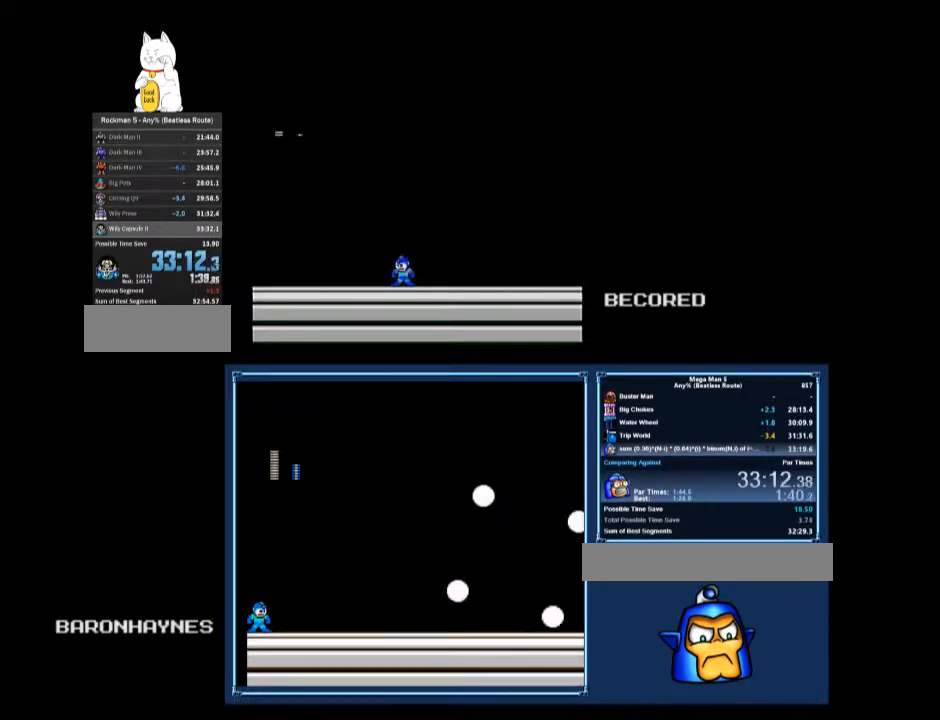
{"buttons": ["B"], "events": [[33, "DPAD_RIGHT", "down"], [100, "DPAD_RIGHT", "up"]]}
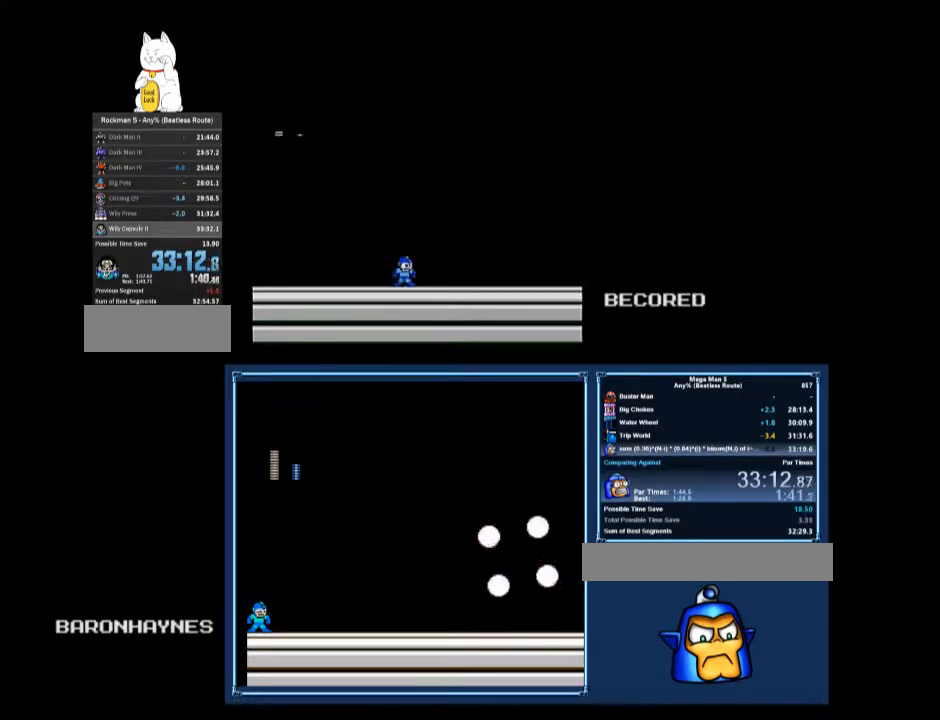
{"buttons": ["B"], "events": [[433, "DPAD_RIGHT", "down"], [500, "DPAD_RIGHT", "up"]]}
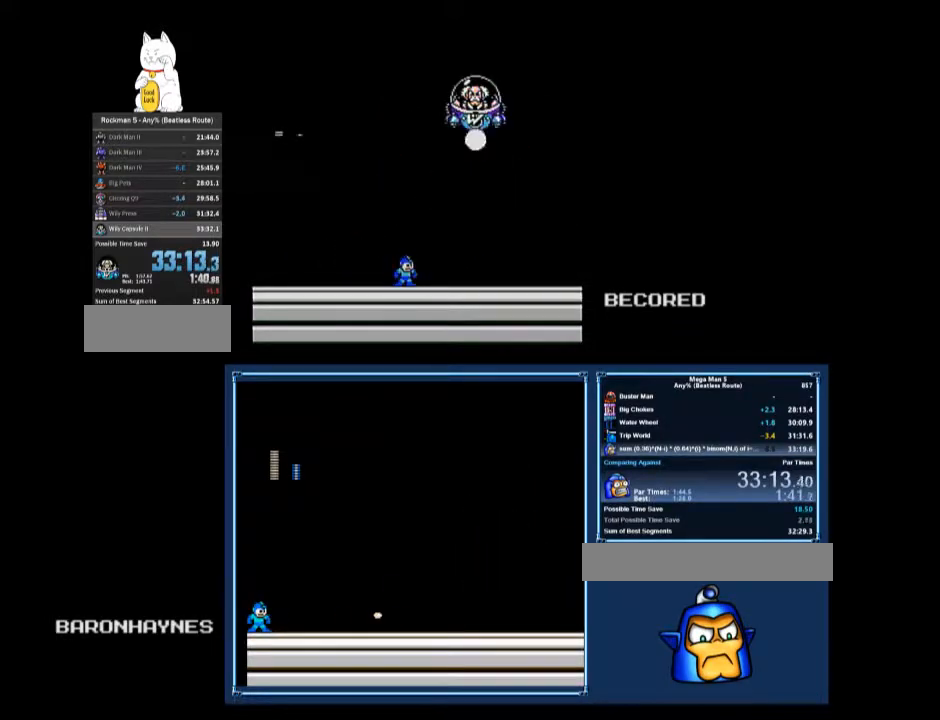
{"buttons": ["DPAD_RIGHT"], "events": [[67, "A", "down"], [300, "DPAD_RIGHT", "down"], [500, "A", "up"], [500, "B", "up"]]}
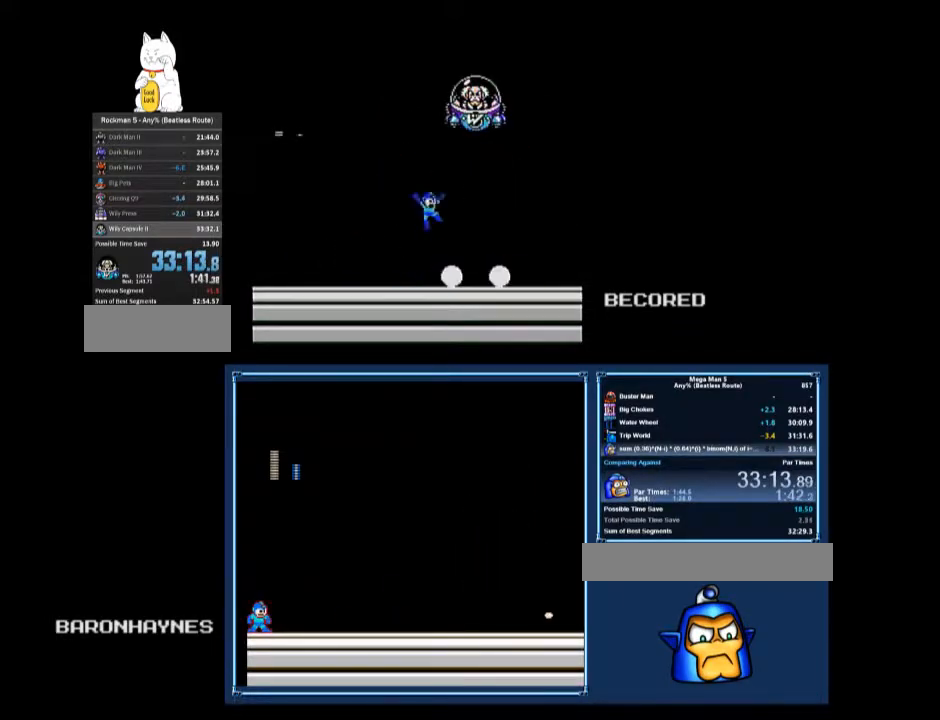
{"buttons": [], "events": [[67, "START", "down"], [267, "START", "up"], [300, "DPAD_RIGHT", "up"]]}
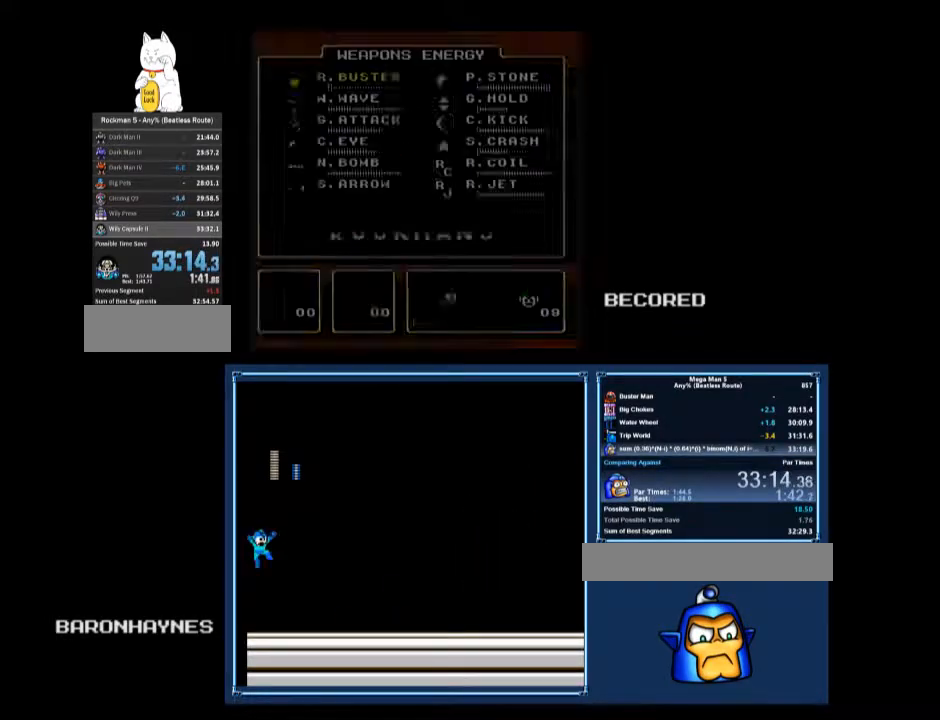
{"buttons": ["DPAD_UP"], "events": [[333, "DPAD_DOWN", "down"], [400, "A", "down"], [400, "DPAD_DOWN", "up"], [433, "A", "up"], [467, "DPAD_UP", "down"]]}
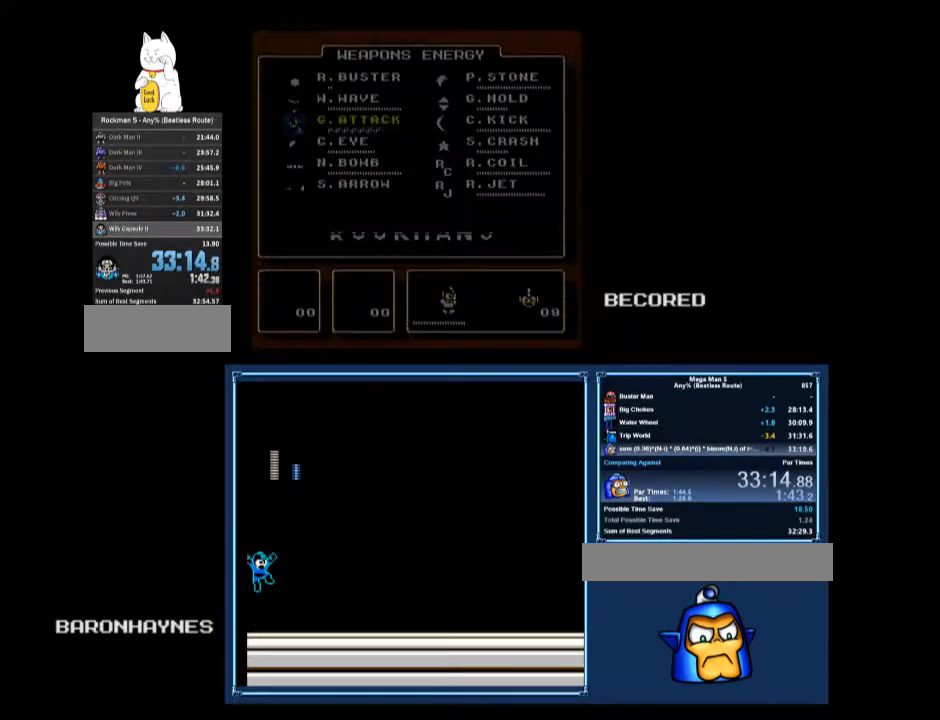
{"buttons": ["DPAD_UP"], "events": [[100, "B", "down"], [167, "B", "up"], [200, "B", "down"], [233, "B", "up"], [267, "B", "down"], [333, "B", "up"], [400, "B", "down"], [500, "B", "up"]]}
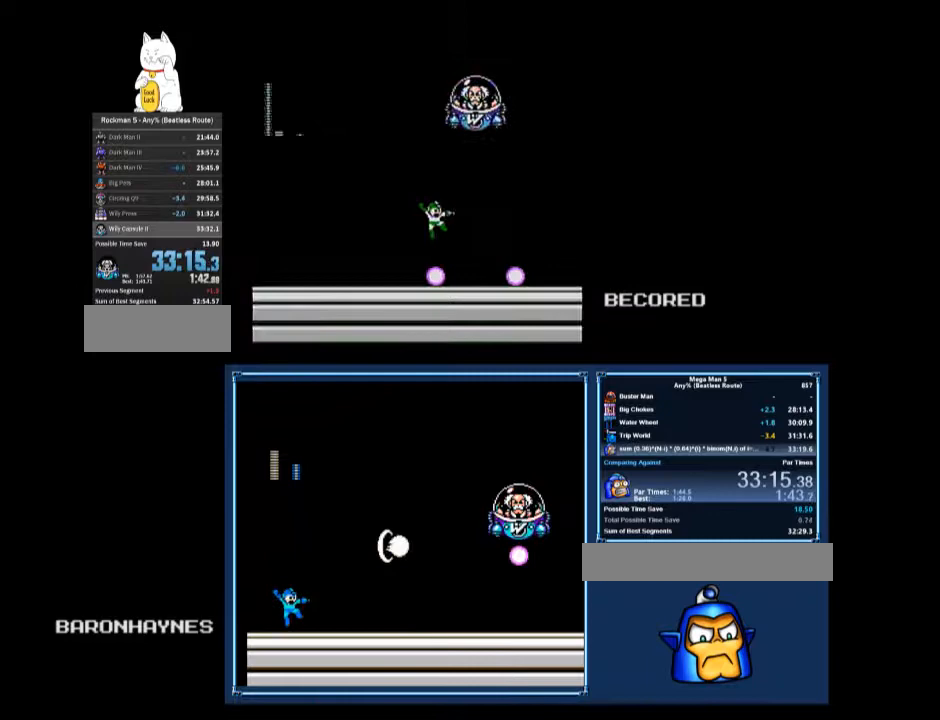
{"buttons": [], "events": [[33, "B", "down"], [133, "DPAD_RIGHT", "down"], [200, "B", "up"], [233, "DPAD_UP", "up"], [333, "DPAD_RIGHT", "up"], [333, "DPAD_UP", "down"], [400, "DPAD_UP", "up"]]}